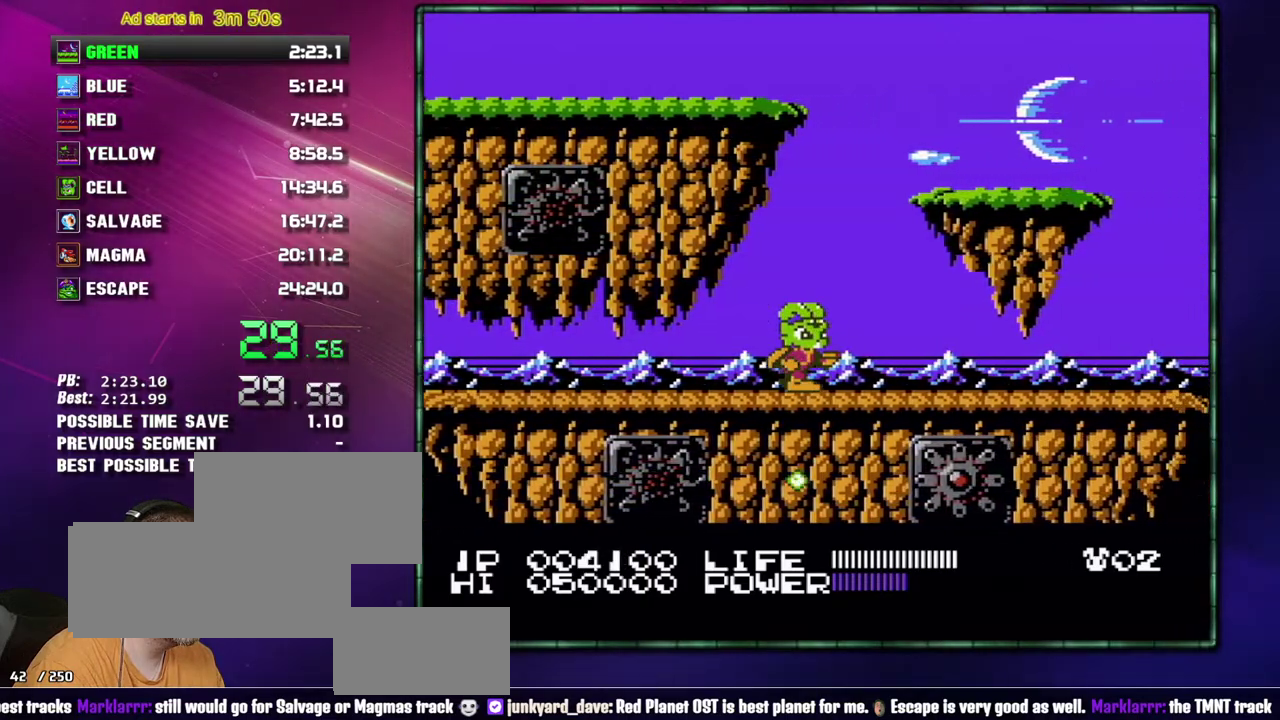
Gameplay with a controller (Nintendo layout); each line is a JSON object with the inputs held at the frame after it. "events" lists button and stick changes between this image and that frame as [ms after this image, input, new state], when the widget could be followed in between. Not read: L3 R3 START.
{"buttons": ["DPAD_RIGHT"], "events": [[17, "DPAD_RIGHT", "down"]]}
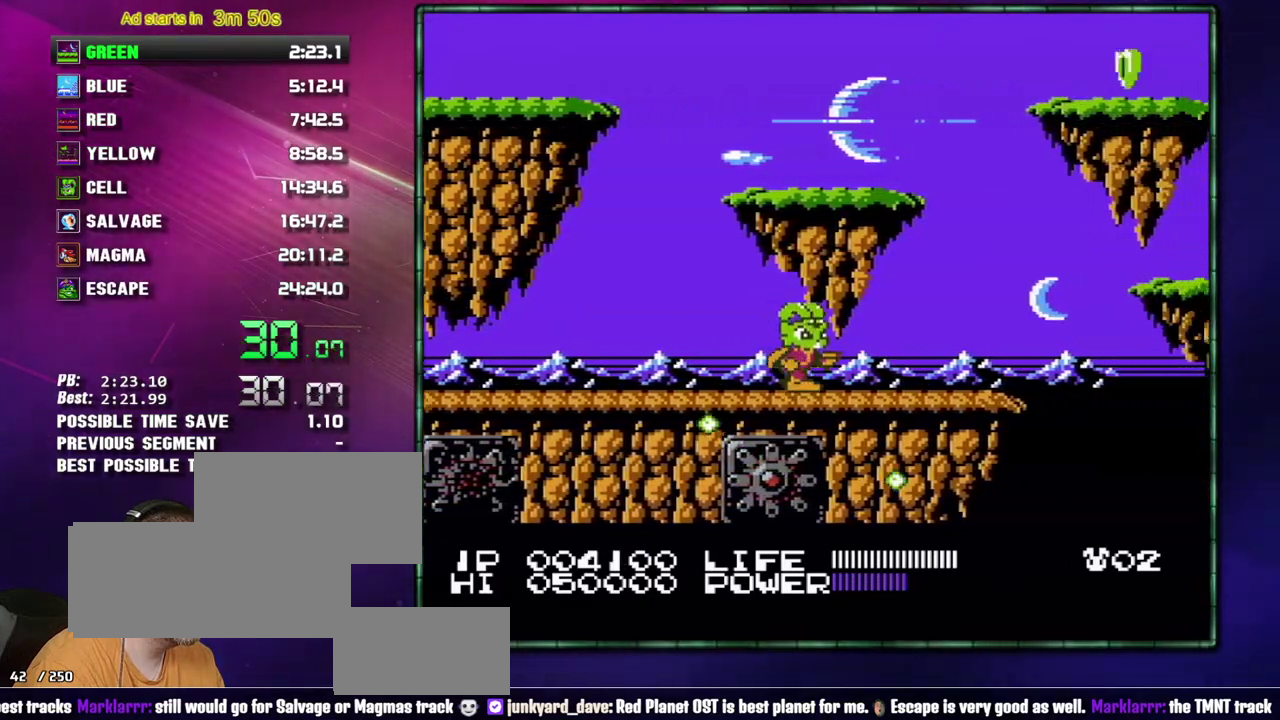
{"buttons": ["DPAD_RIGHT"], "events": []}
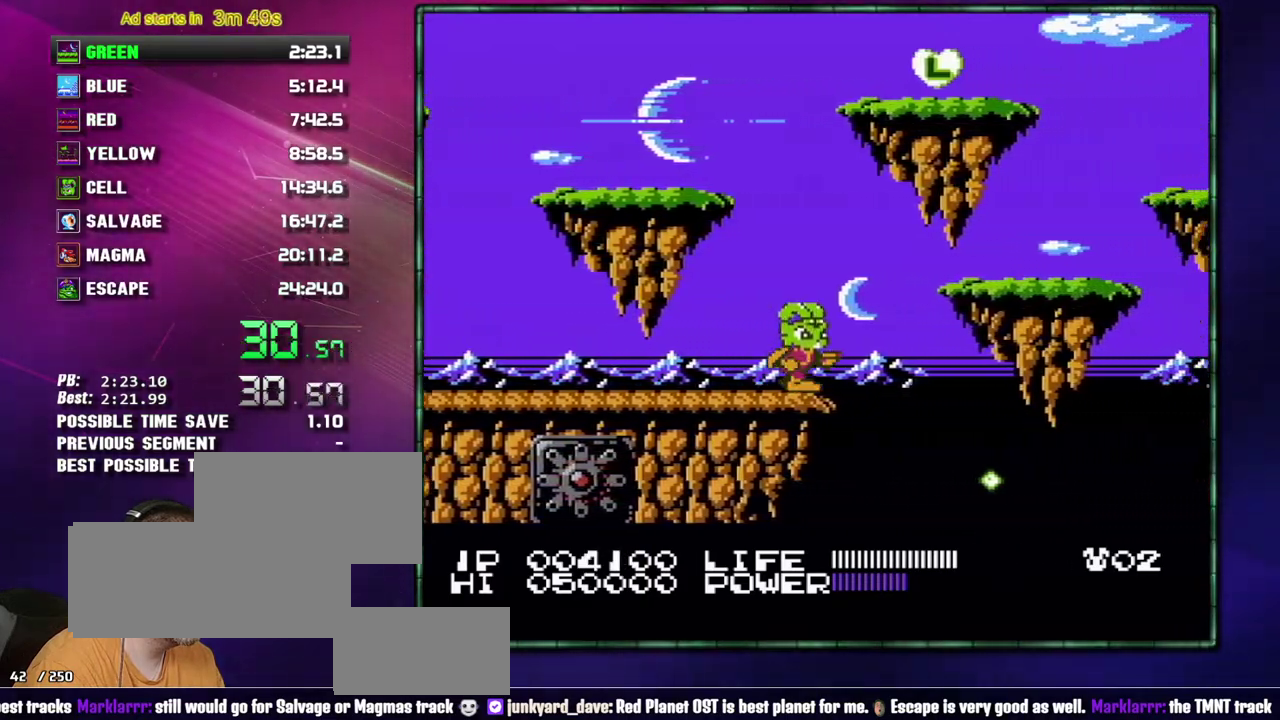
{"buttons": ["DPAD_RIGHT"], "events": [[50, "A", "down"], [300, "A", "up"]]}
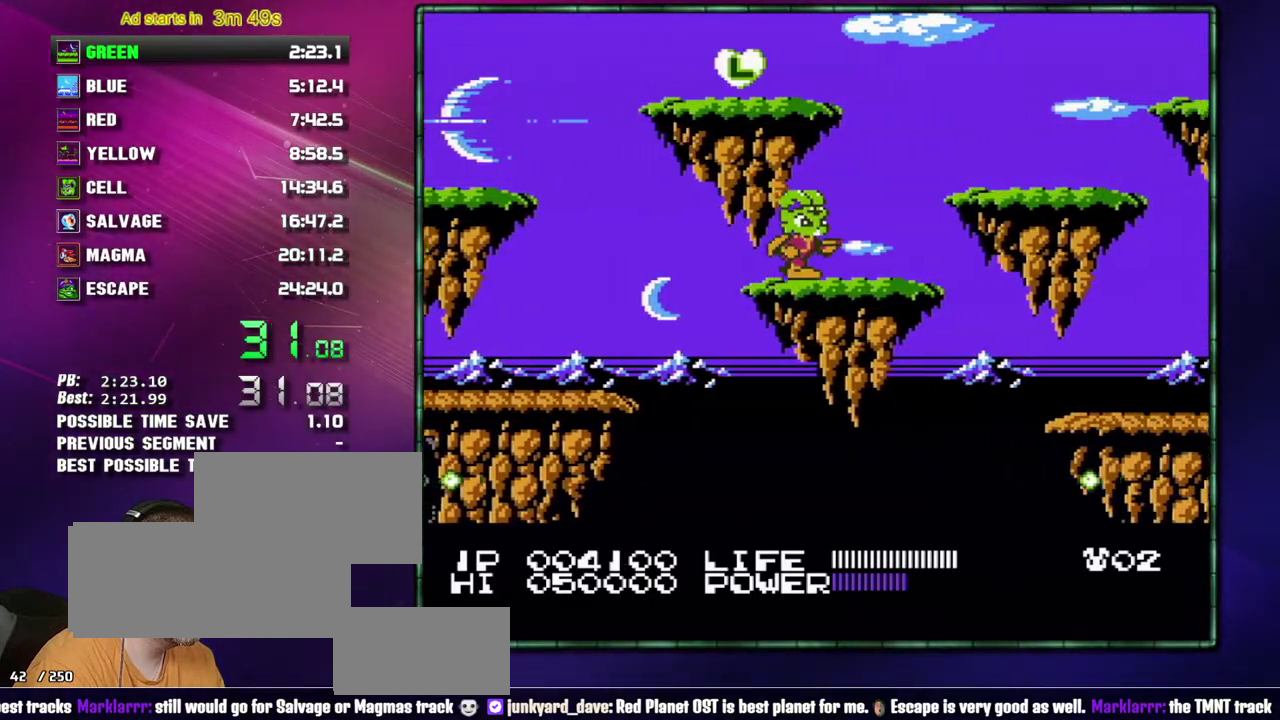
{"buttons": ["B", "DPAD_RIGHT"], "events": [[483, "B", "down"]]}
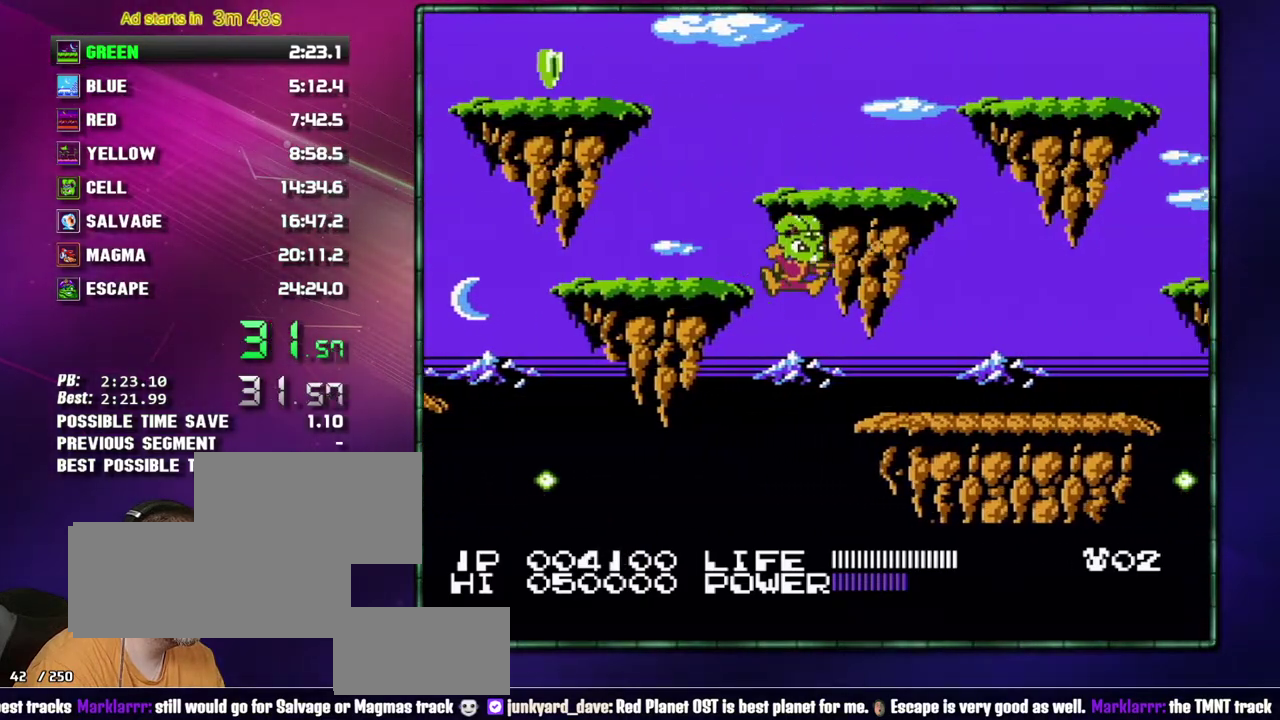
{"buttons": ["DPAD_RIGHT"], "events": [[83, "B", "up"], [367, "B", "down"], [433, "B", "up"]]}
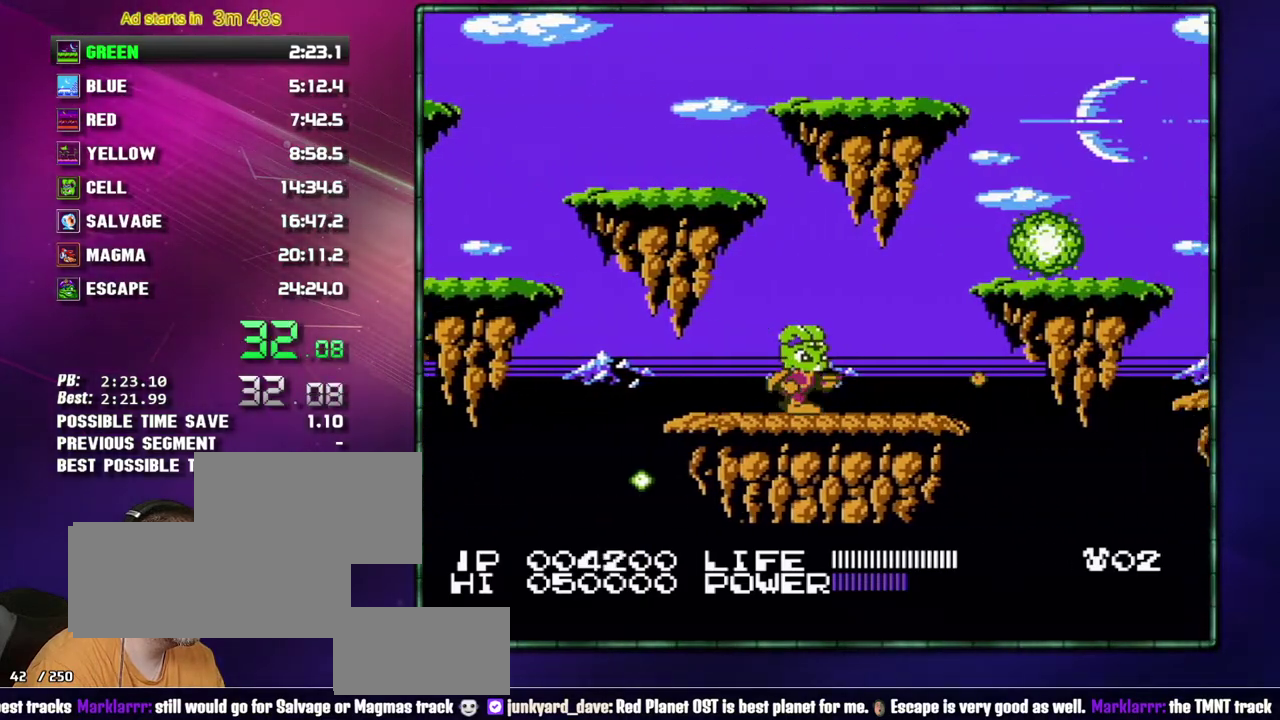
{"buttons": ["B", "DPAD_RIGHT"], "events": [[333, "A", "down"], [333, "B", "down"], [483, "A", "up"]]}
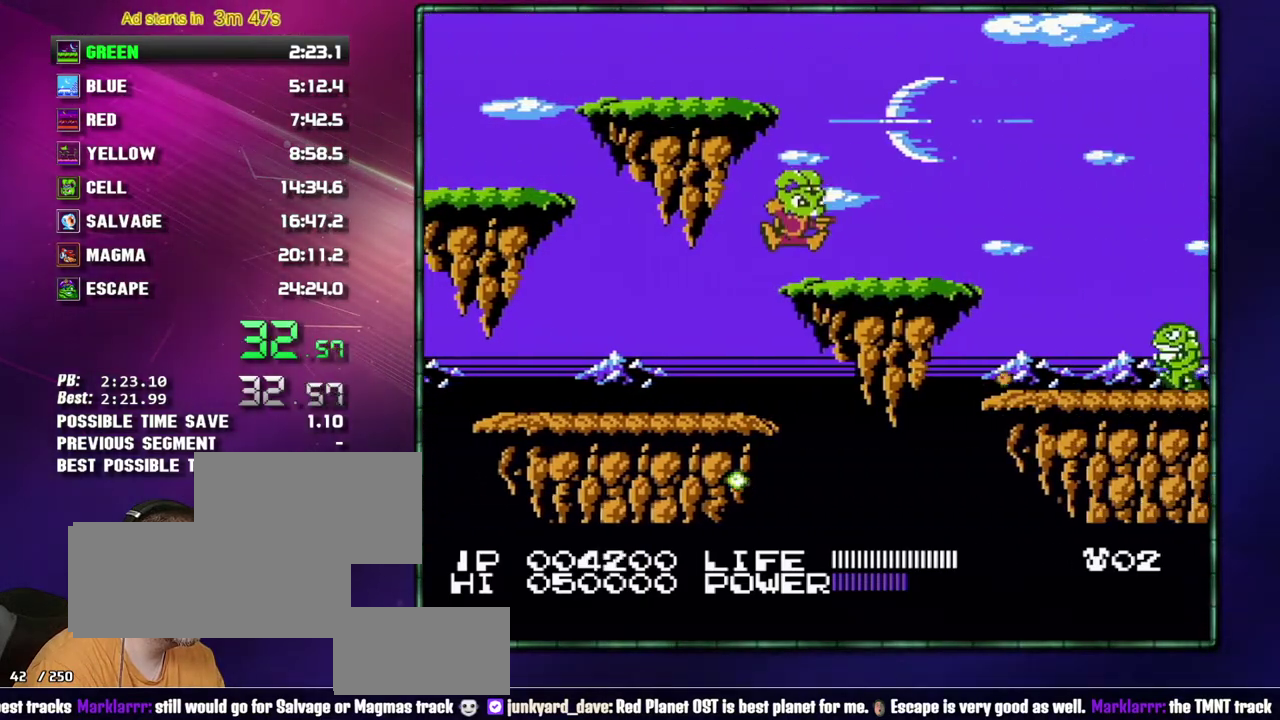
{"buttons": ["DPAD_RIGHT"], "events": [[17, "B", "up"]]}
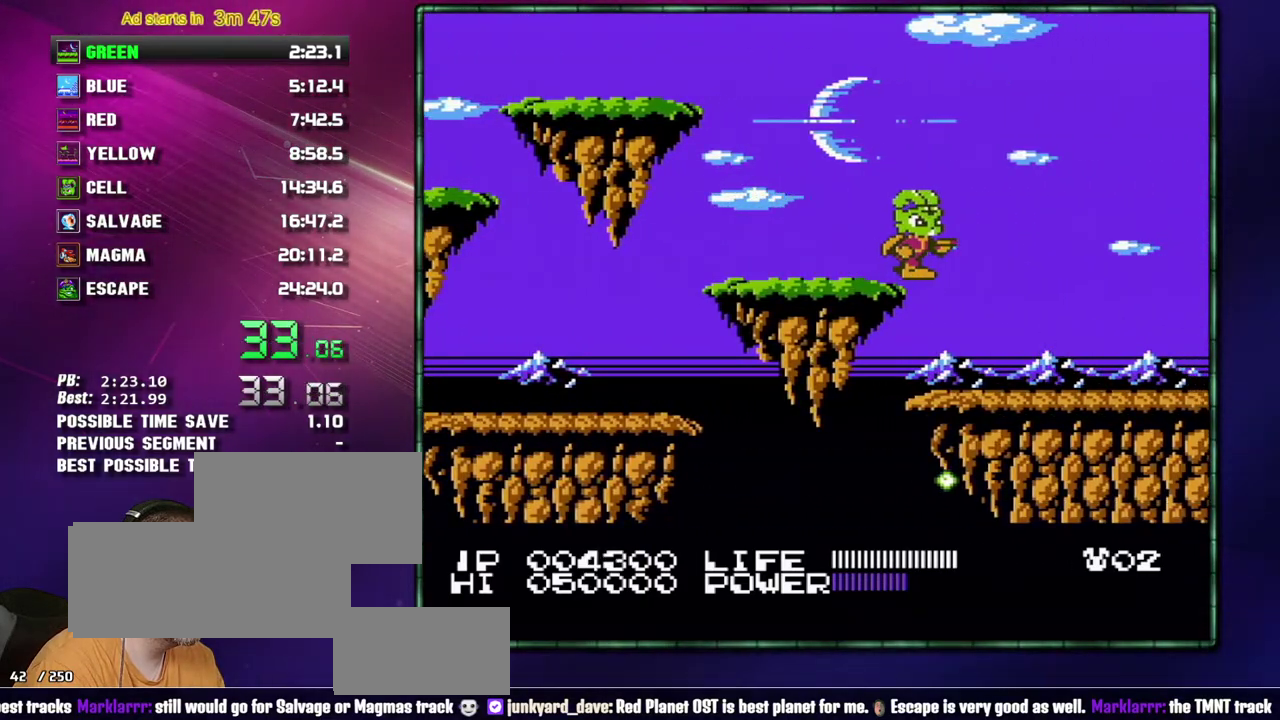
{"buttons": ["DPAD_RIGHT"], "events": []}
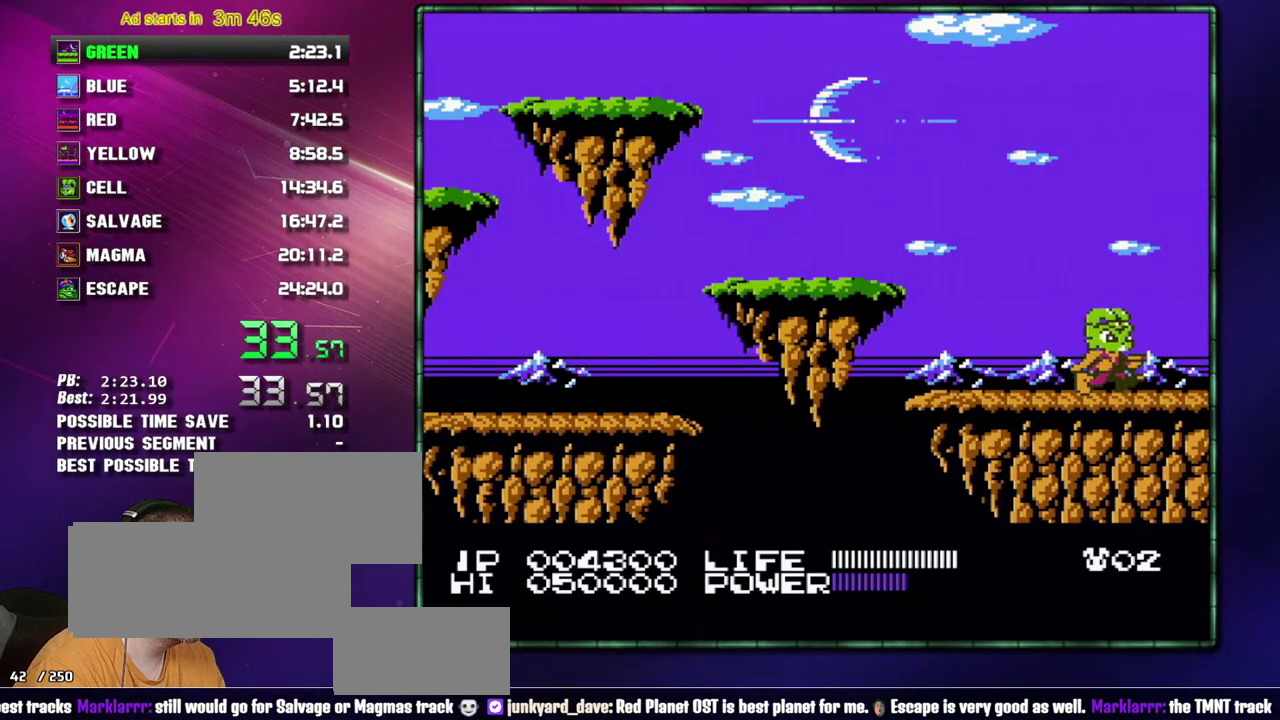
{"buttons": ["A", "DPAD_RIGHT"], "events": [[467, "A", "down"]]}
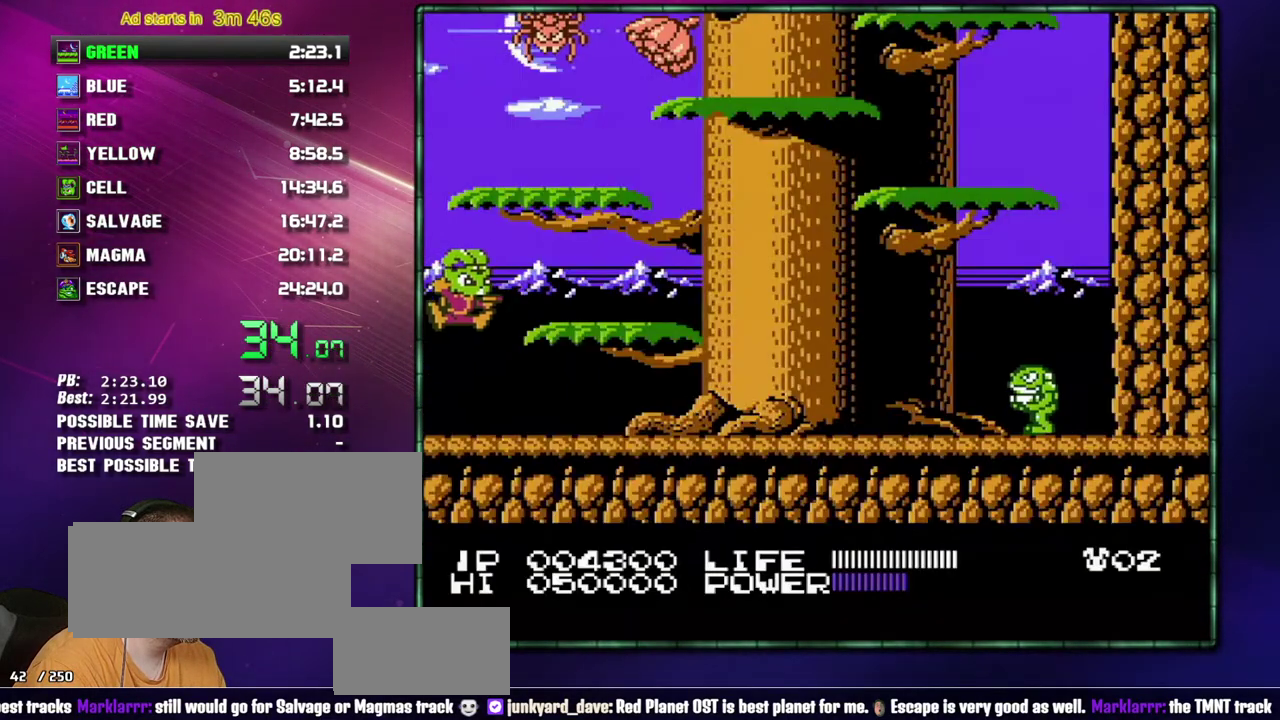
{"buttons": [], "events": [[50, "A", "up"], [300, "A", "down"], [433, "A", "up"], [433, "DPAD_RIGHT", "up"]]}
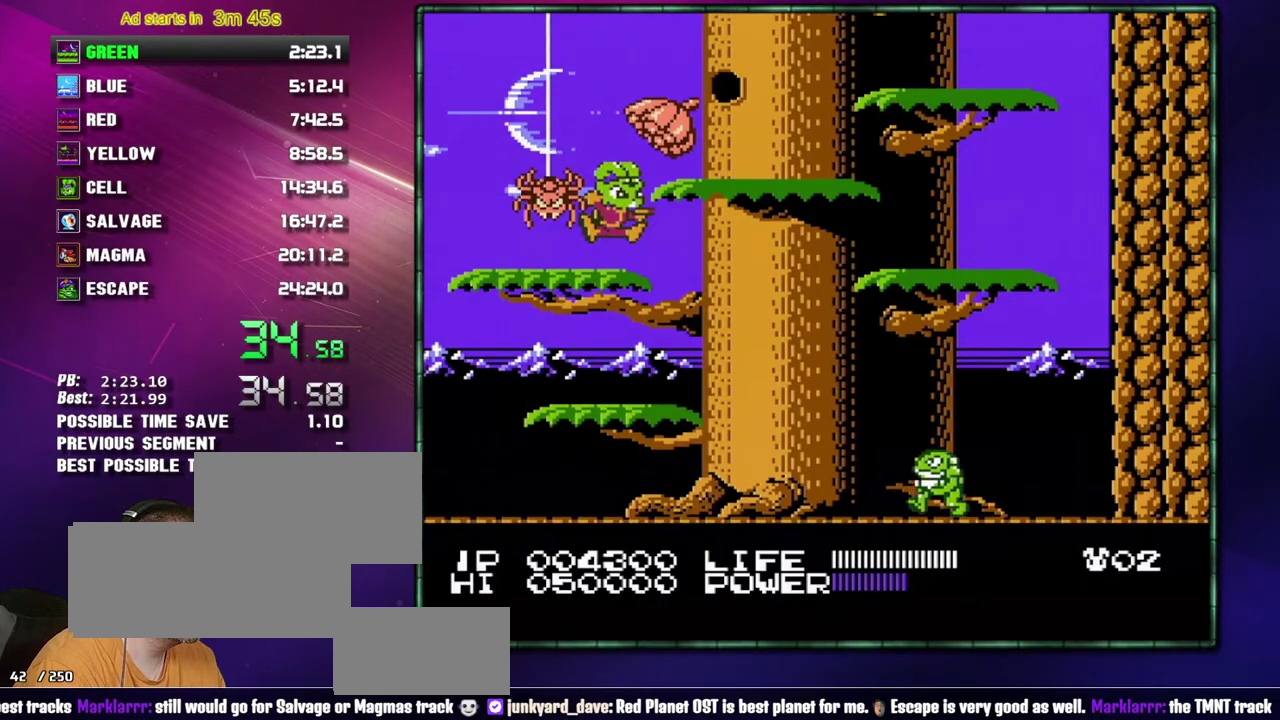
{"buttons": ["DPAD_RIGHT"], "events": [[50, "DPAD_RIGHT", "down"], [183, "A", "down"], [233, "A", "up"]]}
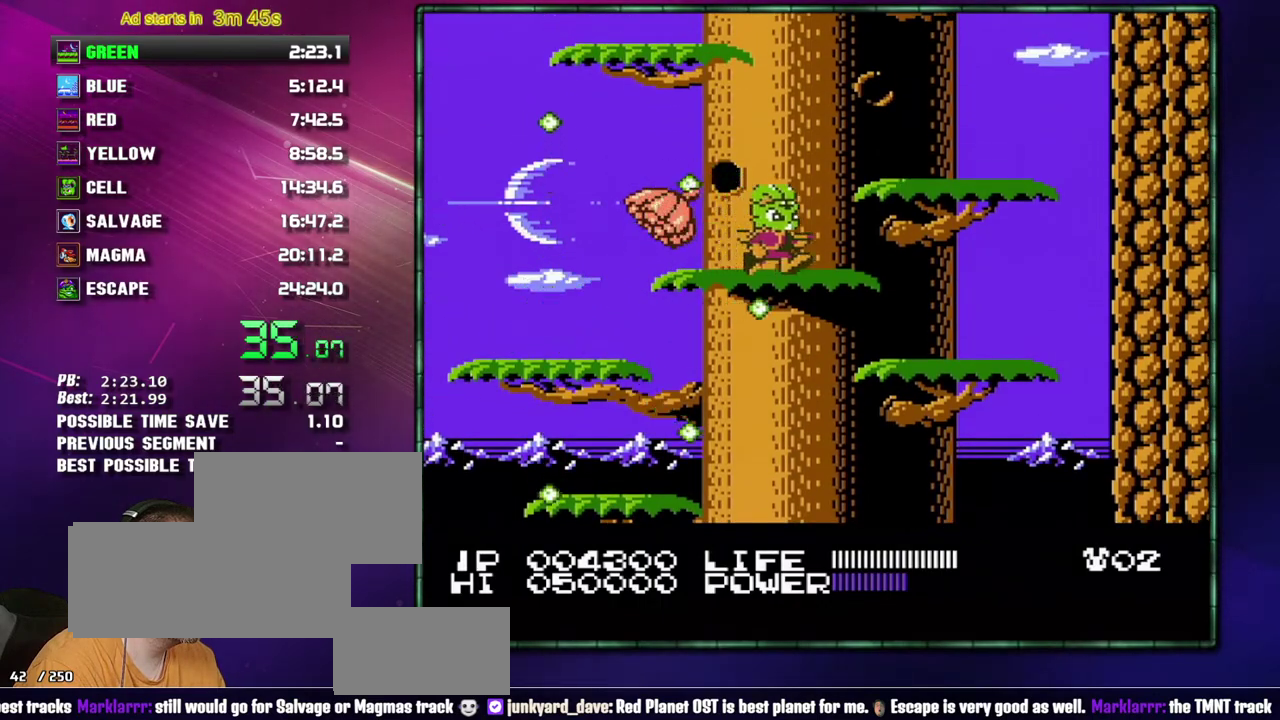
{"buttons": ["DPAD_LEFT"], "events": [[50, "A", "down"], [150, "A", "up"], [267, "DPAD_RIGHT", "up"], [433, "DPAD_LEFT", "down"]]}
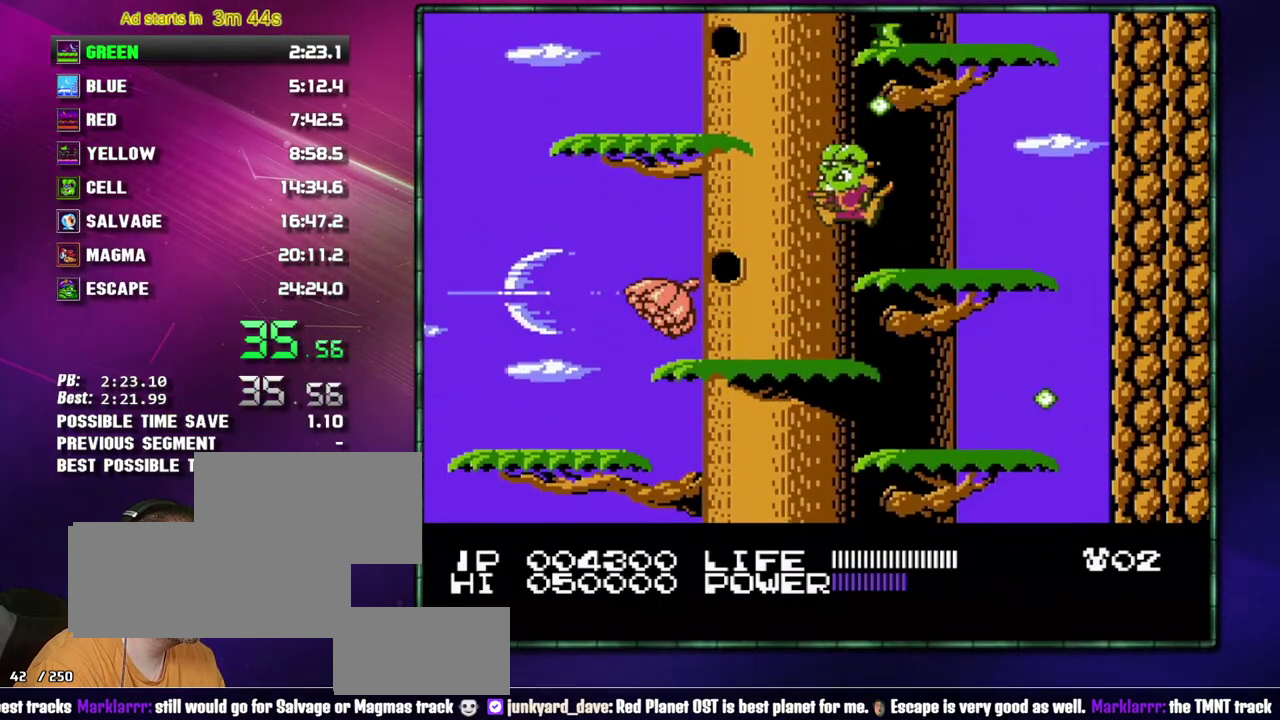
{"buttons": ["A"], "events": [[17, "A", "down"], [183, "A", "up"], [400, "A", "down"], [400, "DPAD_LEFT", "up"]]}
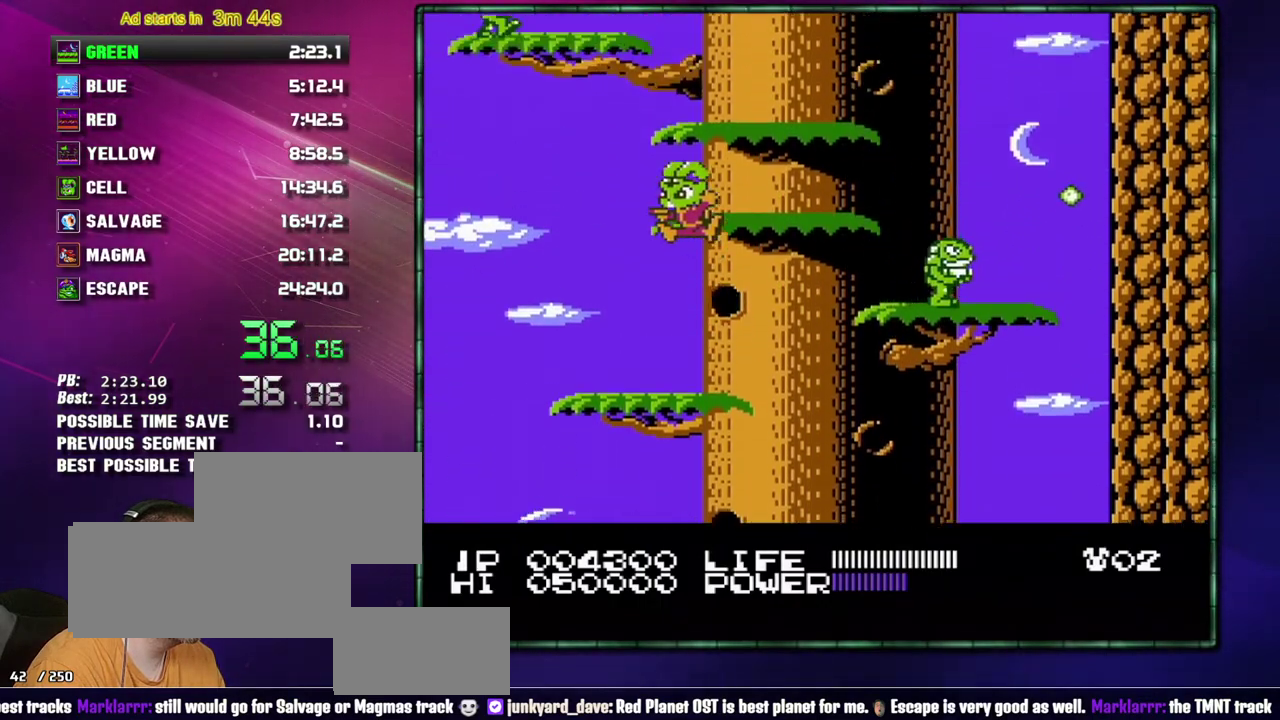
{"buttons": [], "events": [[50, "A", "up"], [50, "DPAD_RIGHT", "down"], [267, "A", "down"], [367, "A", "up"], [433, "DPAD_RIGHT", "up"]]}
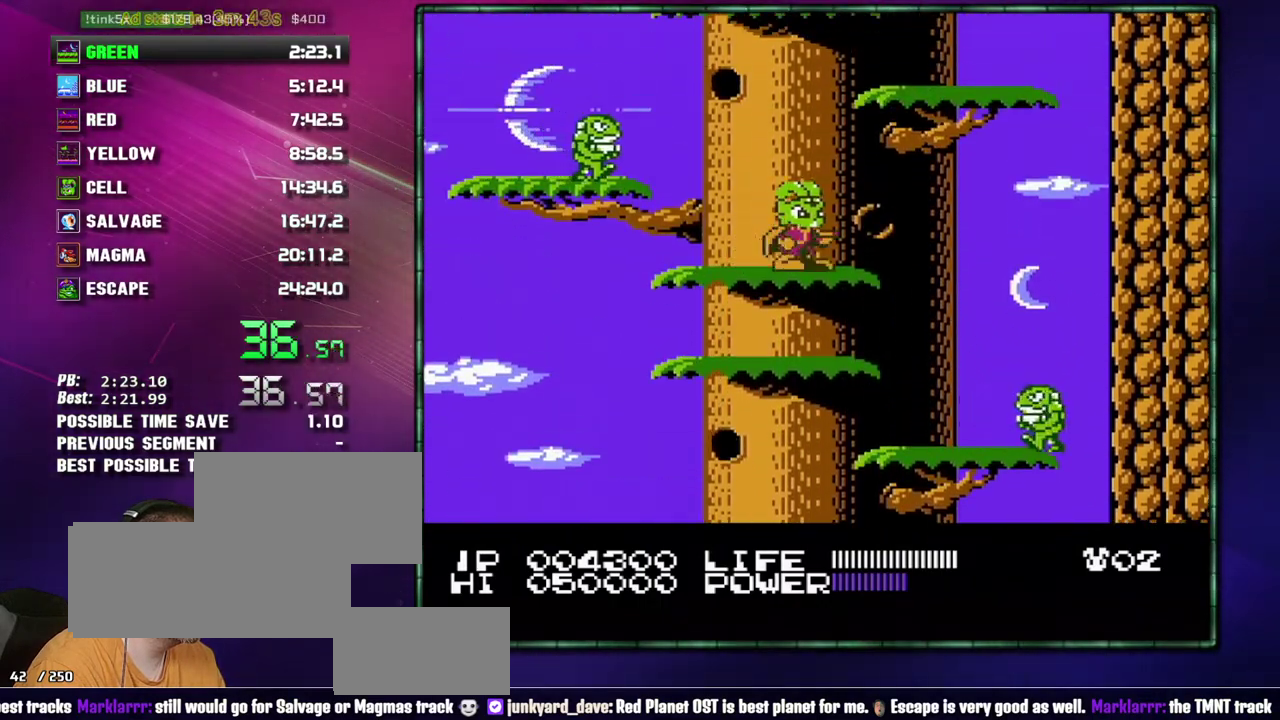
{"buttons": ["A", "DPAD_LEFT"], "events": [[50, "DPAD_RIGHT", "down"], [83, "A", "down"], [267, "A", "up"], [367, "DPAD_RIGHT", "up"], [467, "A", "down"], [483, "DPAD_LEFT", "down"]]}
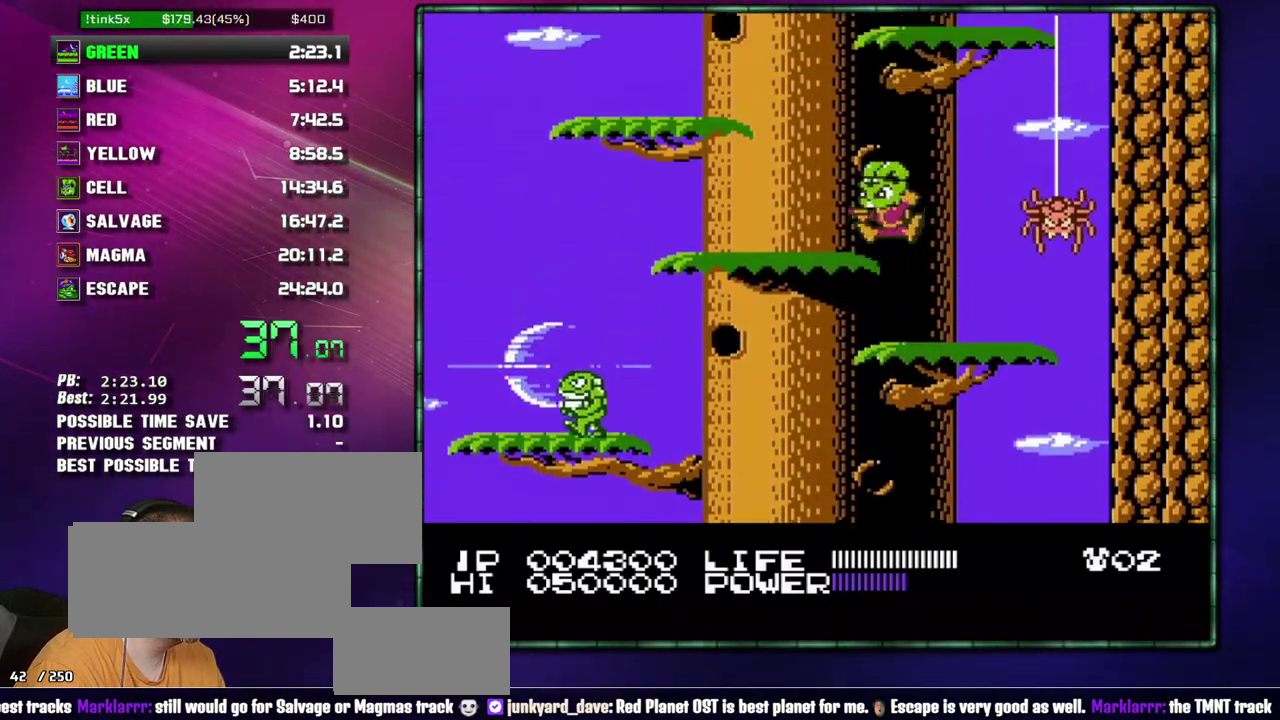
{"buttons": [], "events": [[50, "A", "up"], [300, "A", "down"], [467, "A", "up"], [483, "DPAD_LEFT", "up"]]}
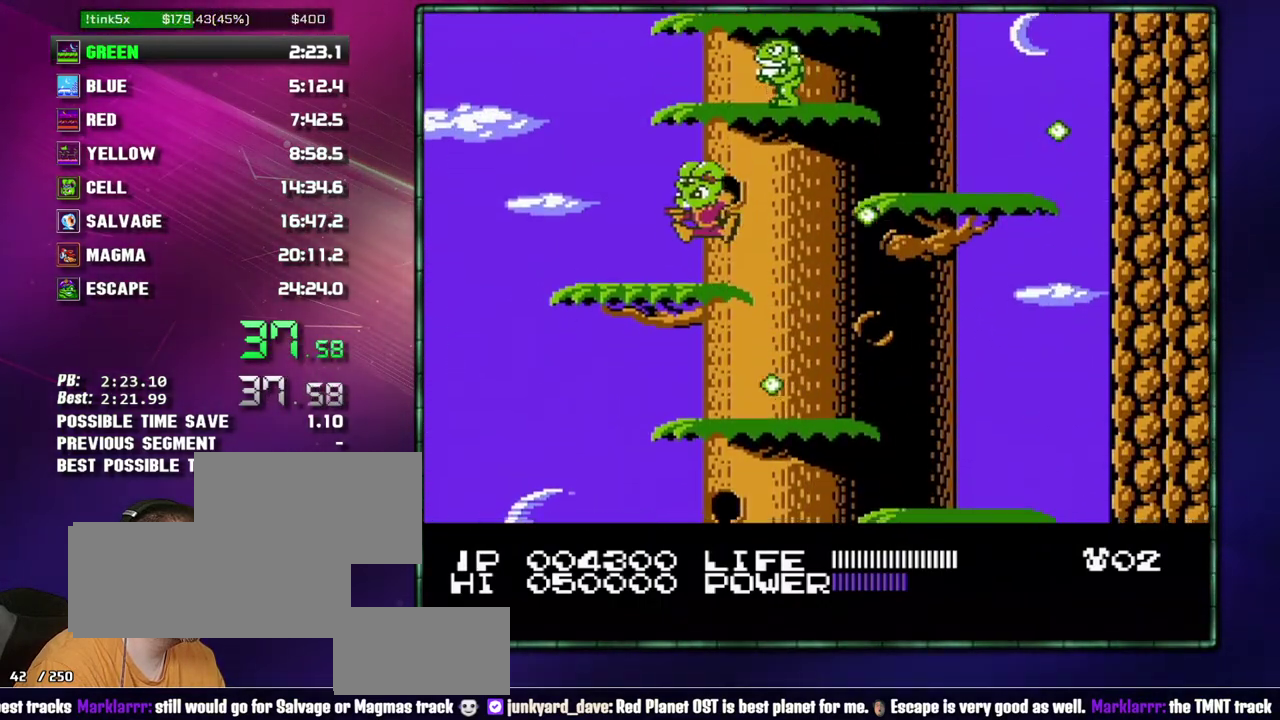
{"buttons": ["A", "DPAD_RIGHT"], "events": [[217, "DPAD_RIGHT", "down"], [333, "A", "down"]]}
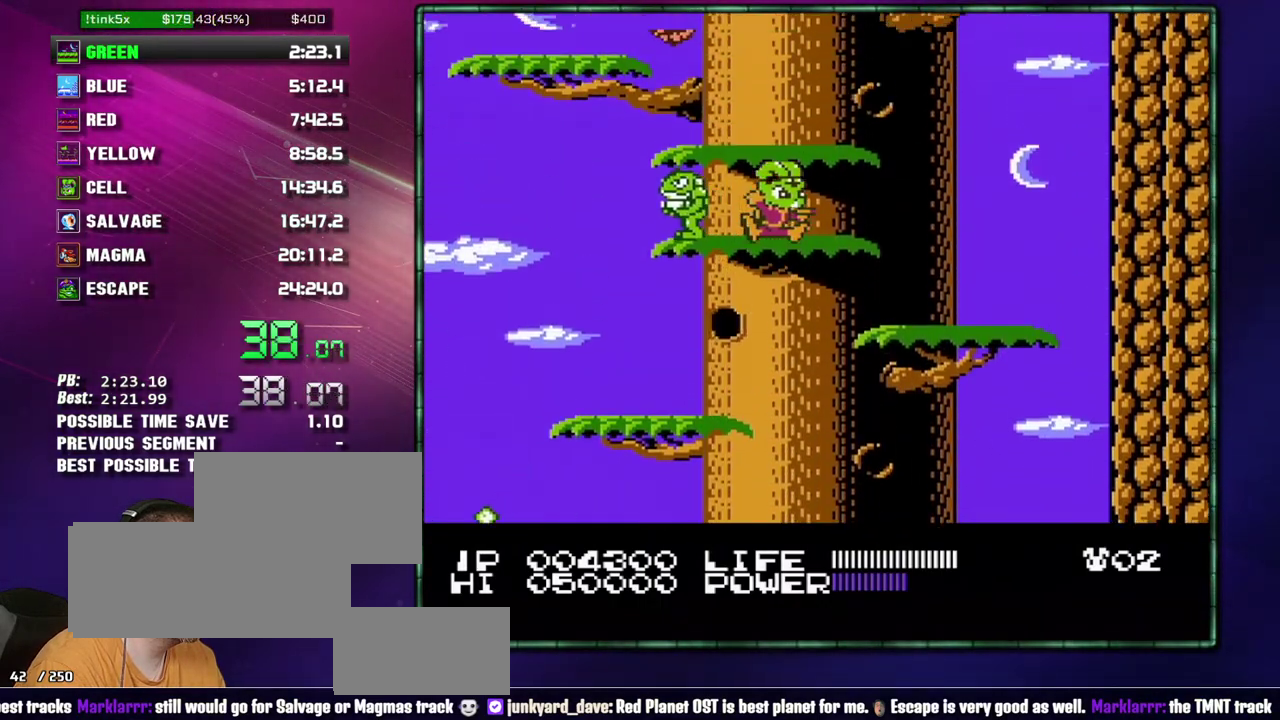
{"buttons": ["DPAD_RIGHT"], "events": [[17, "A", "up"], [17, "DPAD_RIGHT", "up"], [233, "A", "down"], [300, "A", "up"], [483, "DPAD_RIGHT", "down"]]}
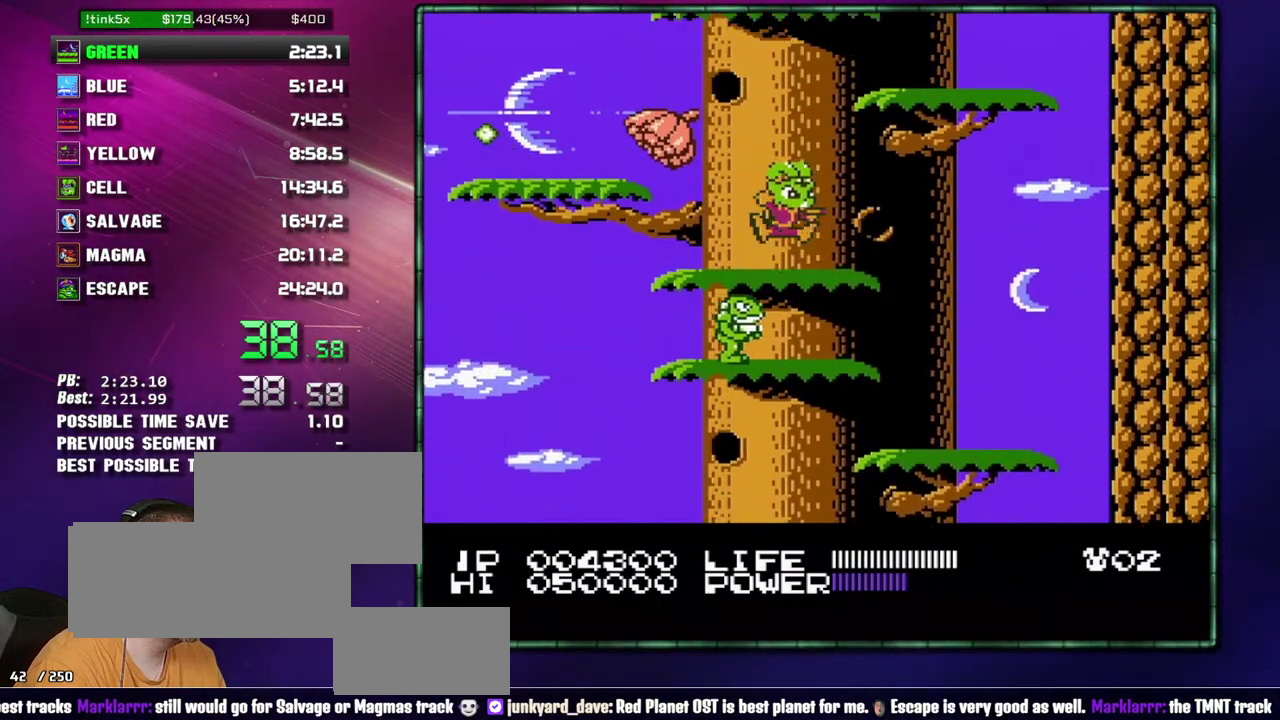
{"buttons": ["DPAD_LEFT"], "events": [[17, "A", "down"], [183, "A", "up"], [300, "DPAD_RIGHT", "up"], [400, "A", "down"], [433, "DPAD_LEFT", "down"], [467, "A", "up"]]}
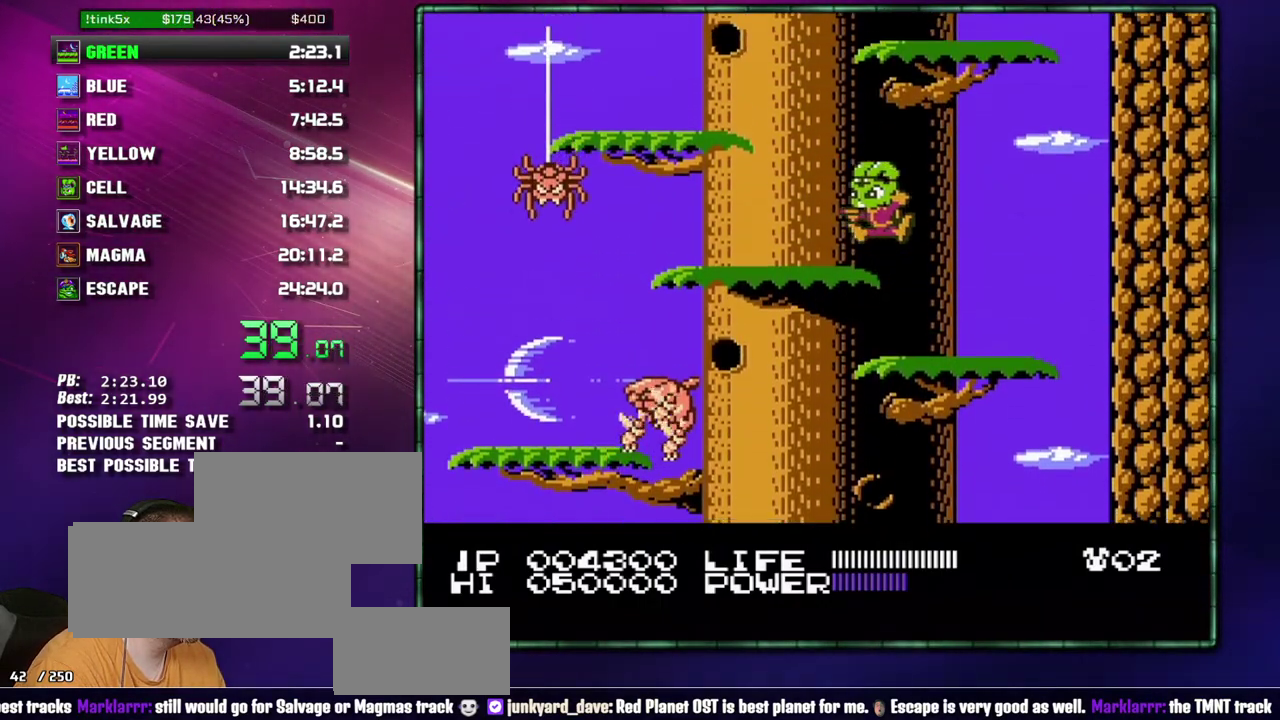
{"buttons": [], "events": [[217, "A", "down"], [367, "A", "up"], [400, "DPAD_LEFT", "up"]]}
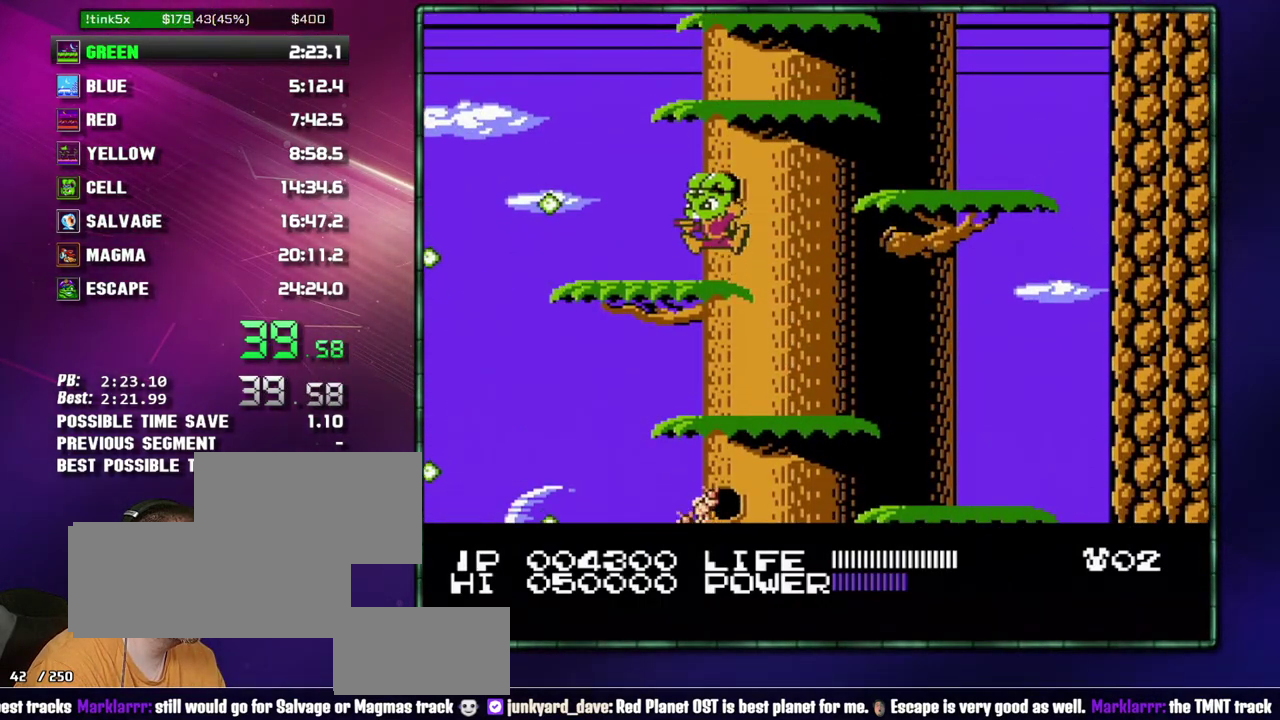
{"buttons": [], "events": [[83, "DPAD_RIGHT", "down"], [117, "A", "down"], [300, "A", "up"], [367, "DPAD_RIGHT", "up"]]}
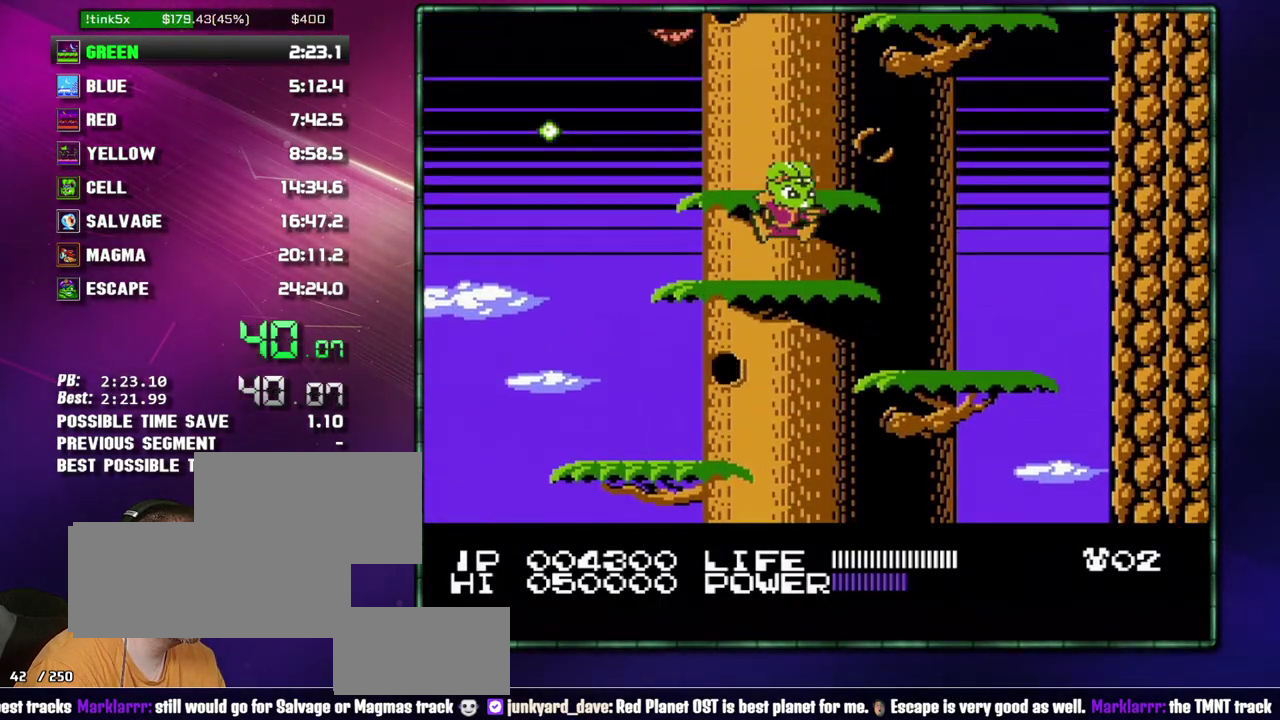
{"buttons": ["DPAD_RIGHT"], "events": [[250, "DPAD_RIGHT", "down"], [300, "A", "down"], [467, "A", "up"]]}
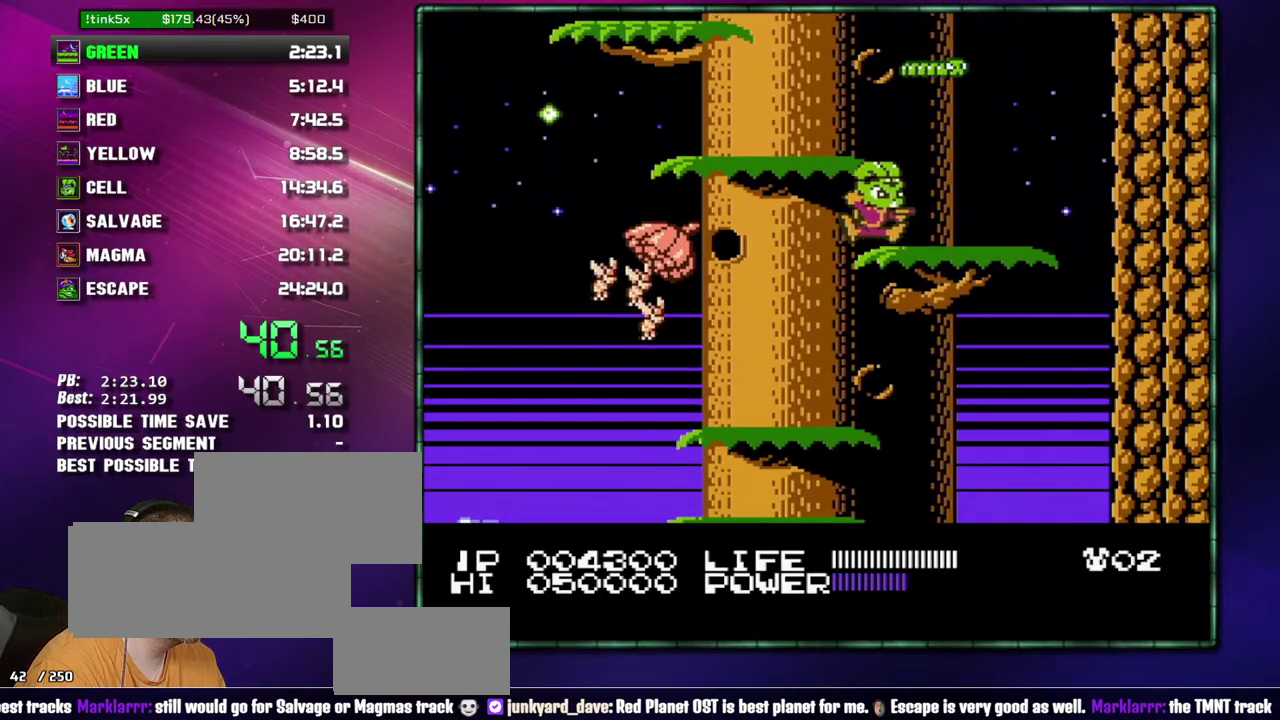
{"buttons": ["A", "DPAD_LEFT"], "events": [[50, "DPAD_RIGHT", "up"], [183, "A", "down"], [217, "DPAD_LEFT", "down"], [233, "A", "up"], [483, "A", "down"]]}
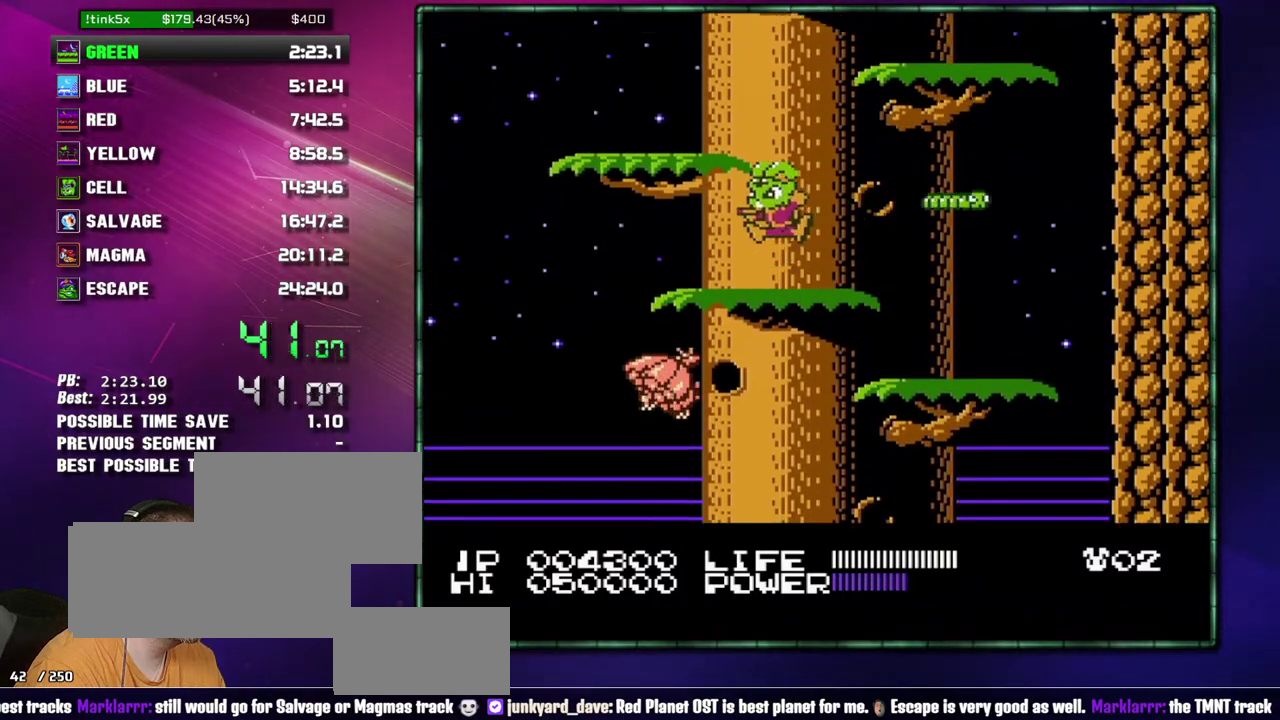
{"buttons": ["A", "DPAD_RIGHT"], "events": [[117, "A", "up"], [150, "DPAD_LEFT", "up"], [300, "DPAD_RIGHT", "down"], [400, "A", "down"]]}
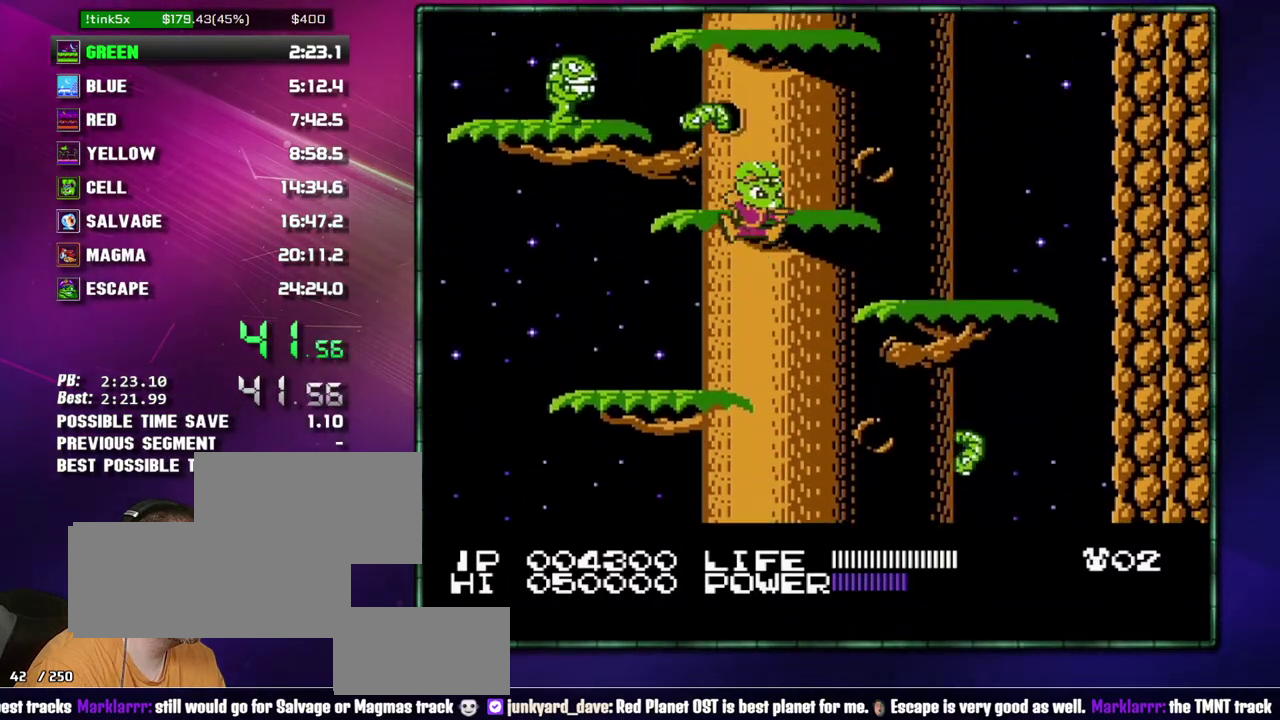
{"buttons": ["A"], "events": [[50, "A", "up"], [83, "DPAD_RIGHT", "up"], [217, "A", "down"], [400, "A", "up"], [483, "A", "down"]]}
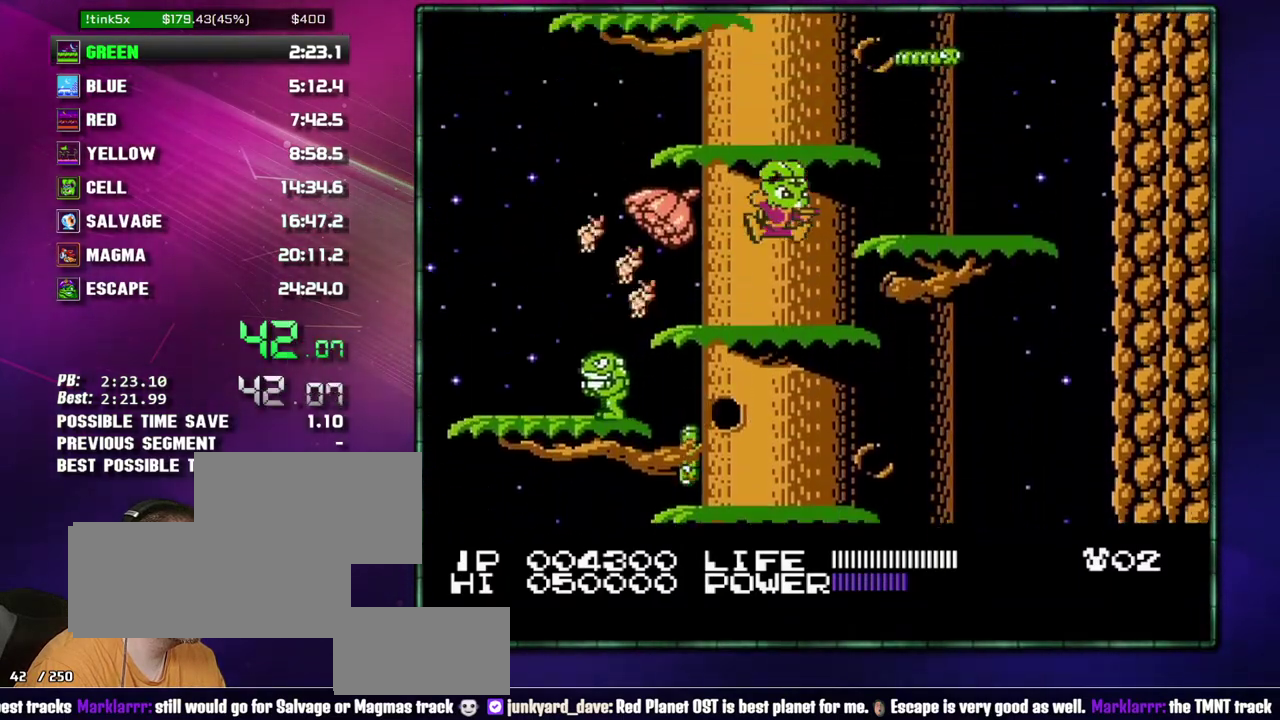
{"buttons": [], "events": [[183, "A", "up"], [300, "A", "down"], [300, "DPAD_LEFT", "down"], [467, "A", "up"], [467, "DPAD_LEFT", "up"]]}
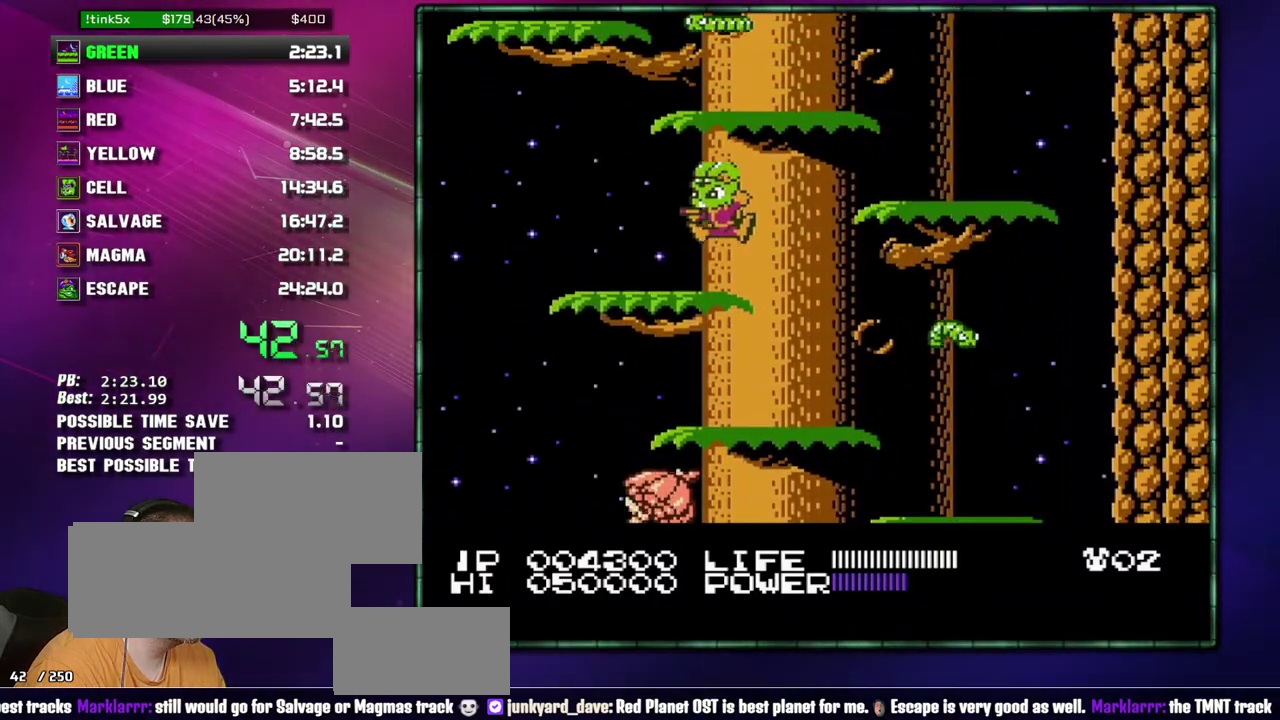
{"buttons": [], "events": [[150, "DPAD_RIGHT", "down"], [217, "A", "down"], [367, "A", "up"], [400, "DPAD_RIGHT", "up"]]}